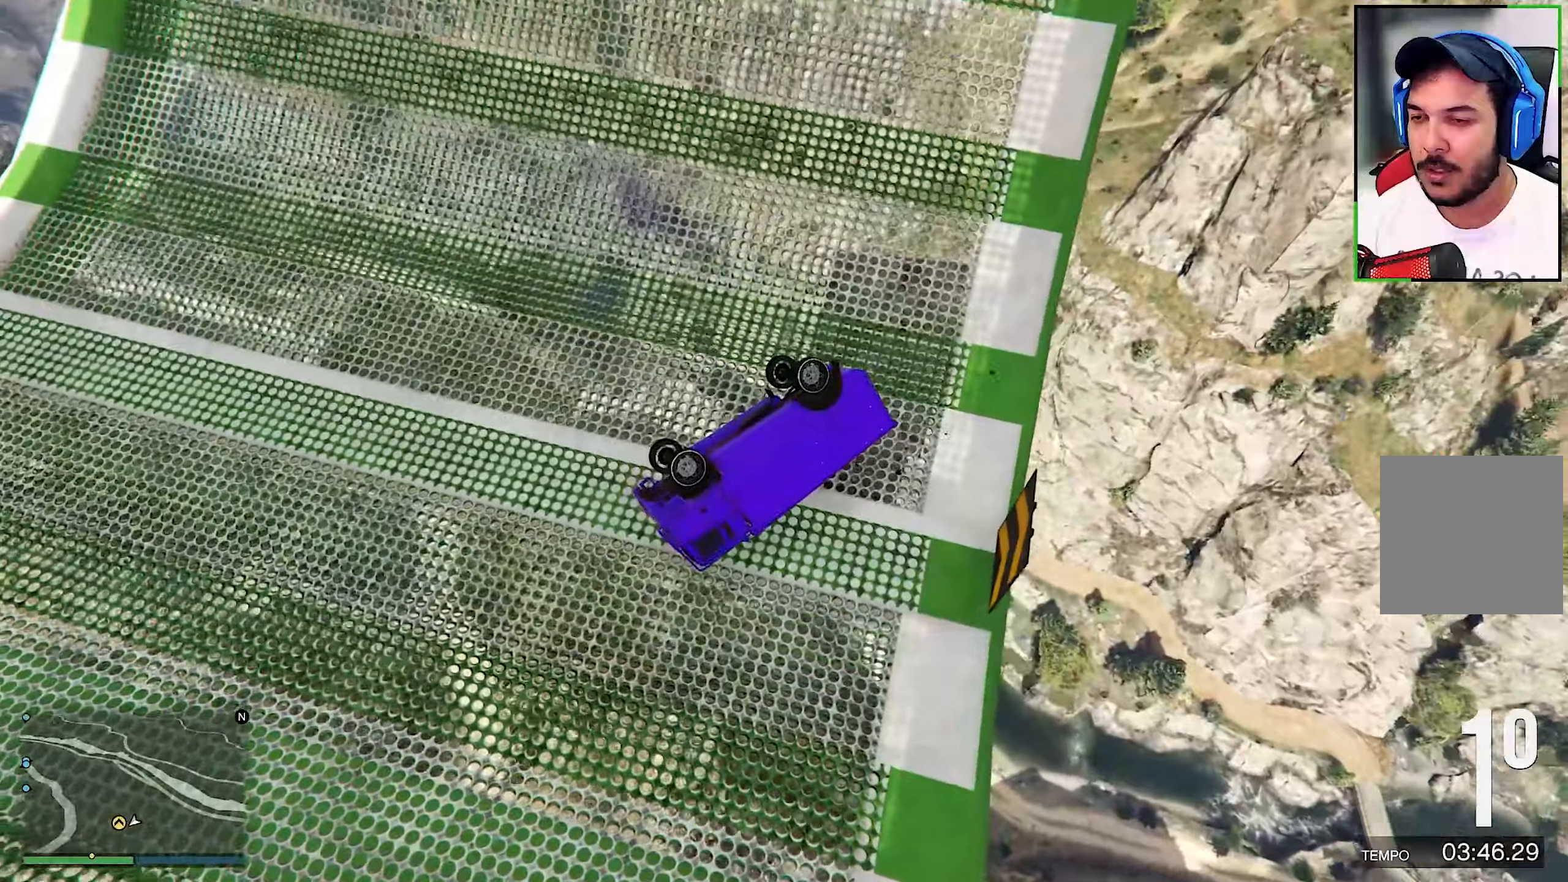
Gameplay with a controller (Xbox layout); each line is a JSON object with the inputs held at the frame after it. "events" lists button and stick changes between this image and that frame as [ms after this image, input, new state], when the widget could be followed in between. Not read: R3.
{"buttons": [], "left_stick": "center", "right_stick": "down-right", "events": [[284, "L2", "up"], [284, "right_stick", "down-right"]]}
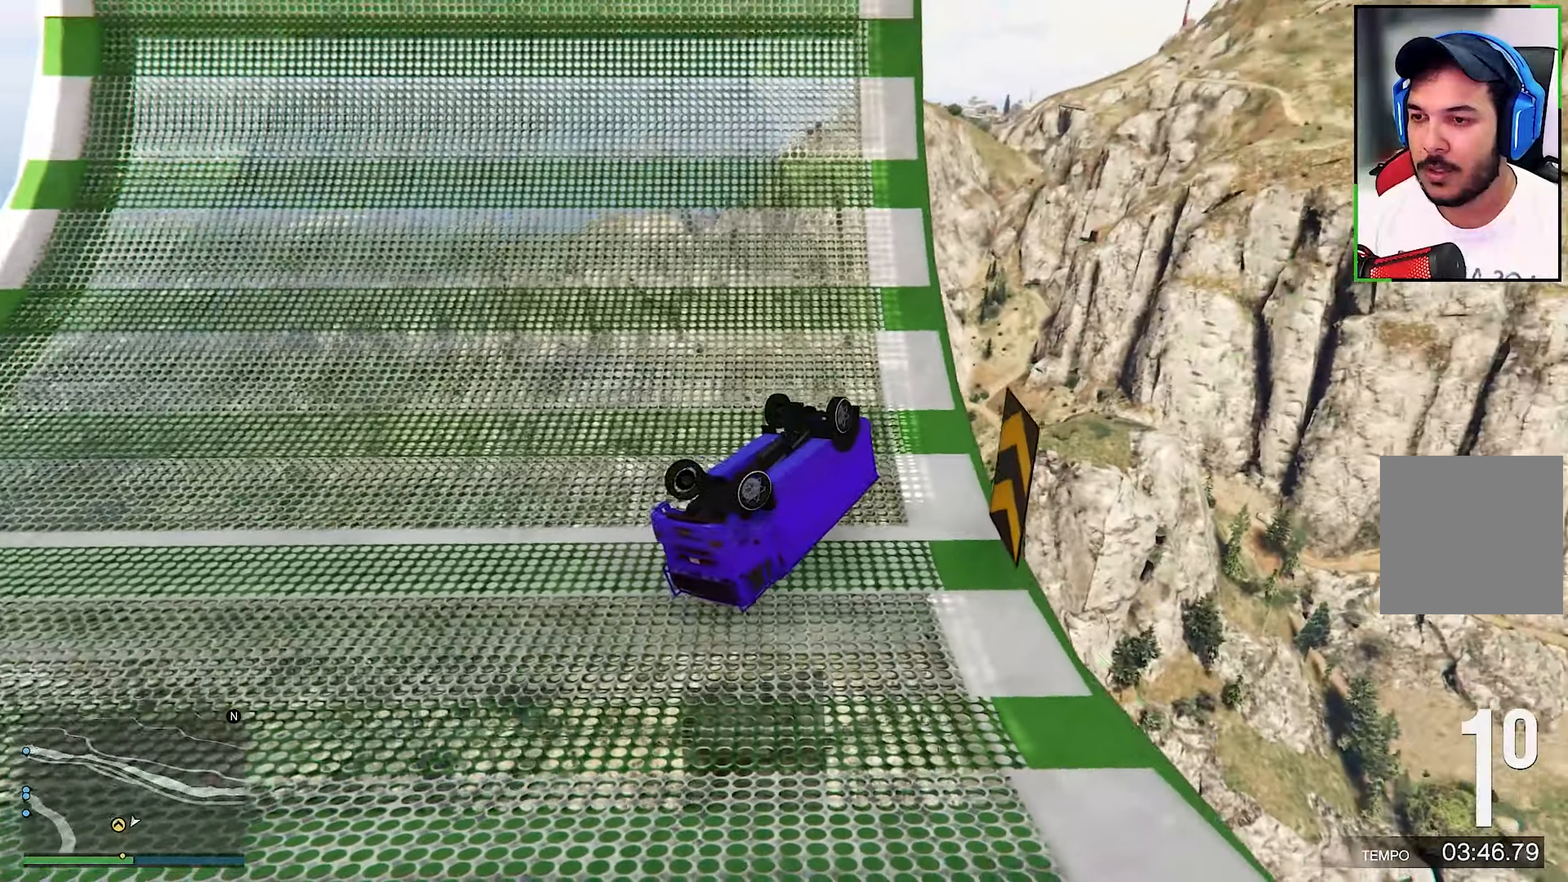
{"buttons": [], "left_stick": "center", "right_stick": "down-right", "events": []}
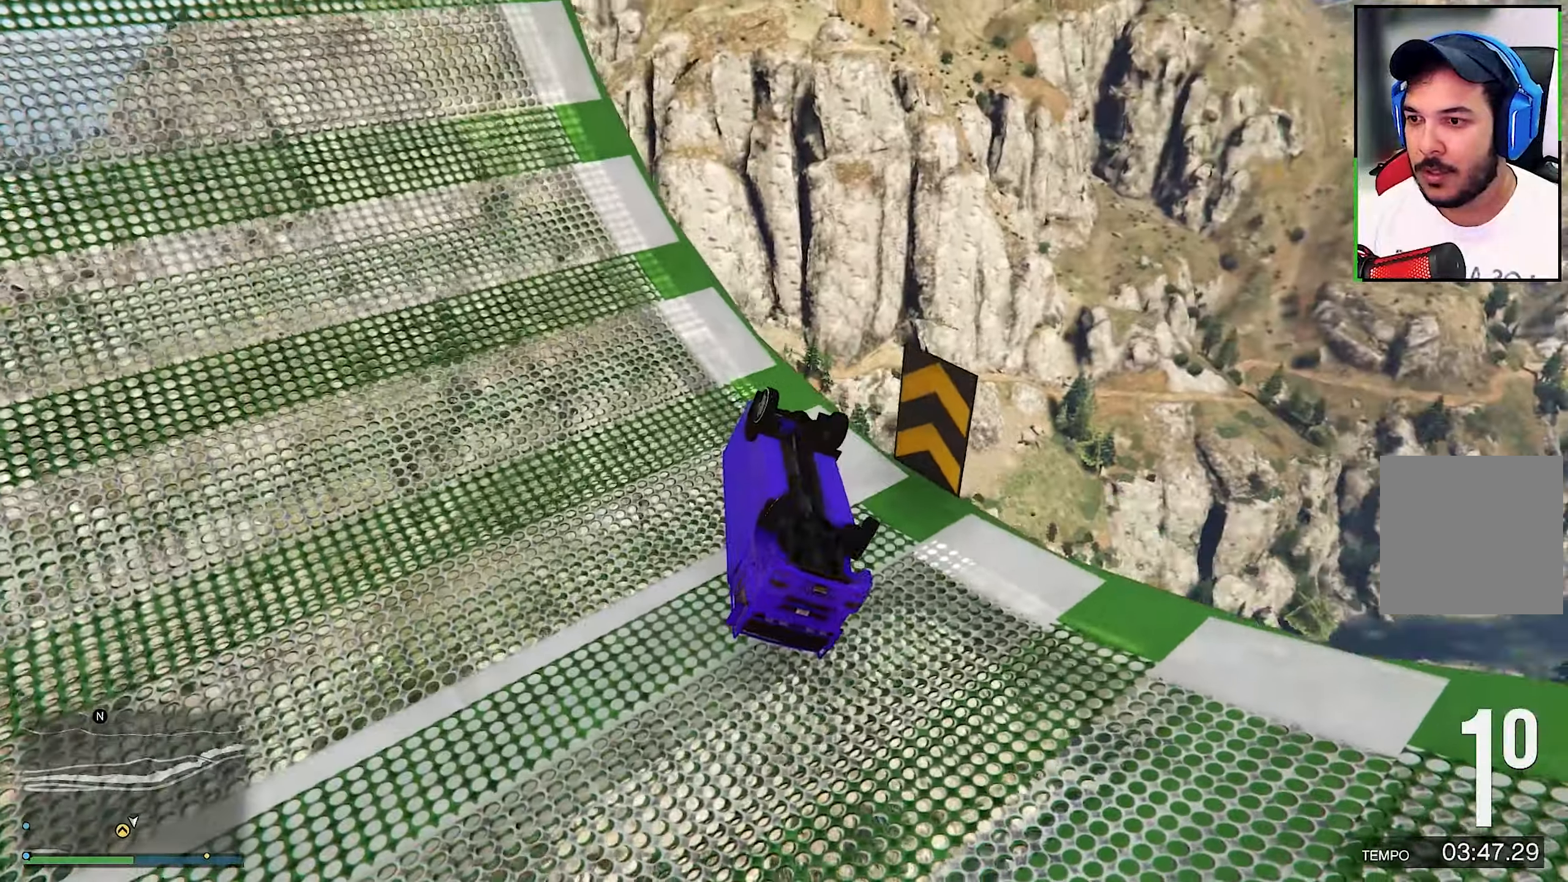
{"buttons": [], "left_stick": "center", "right_stick": "down-right", "events": []}
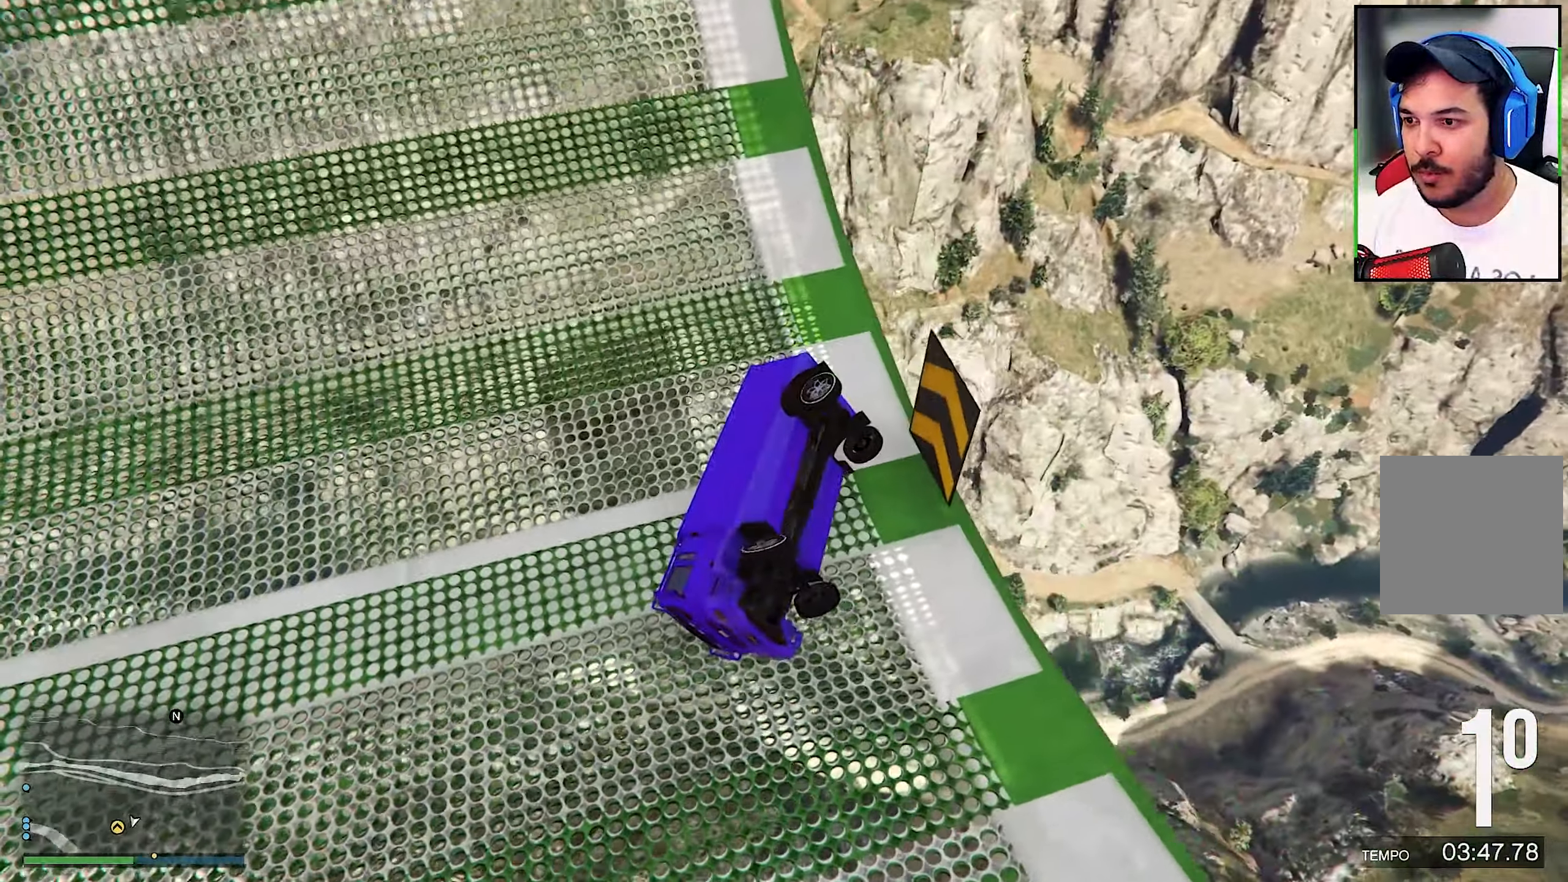
{"buttons": [], "left_stick": "center", "right_stick": "down-right", "events": []}
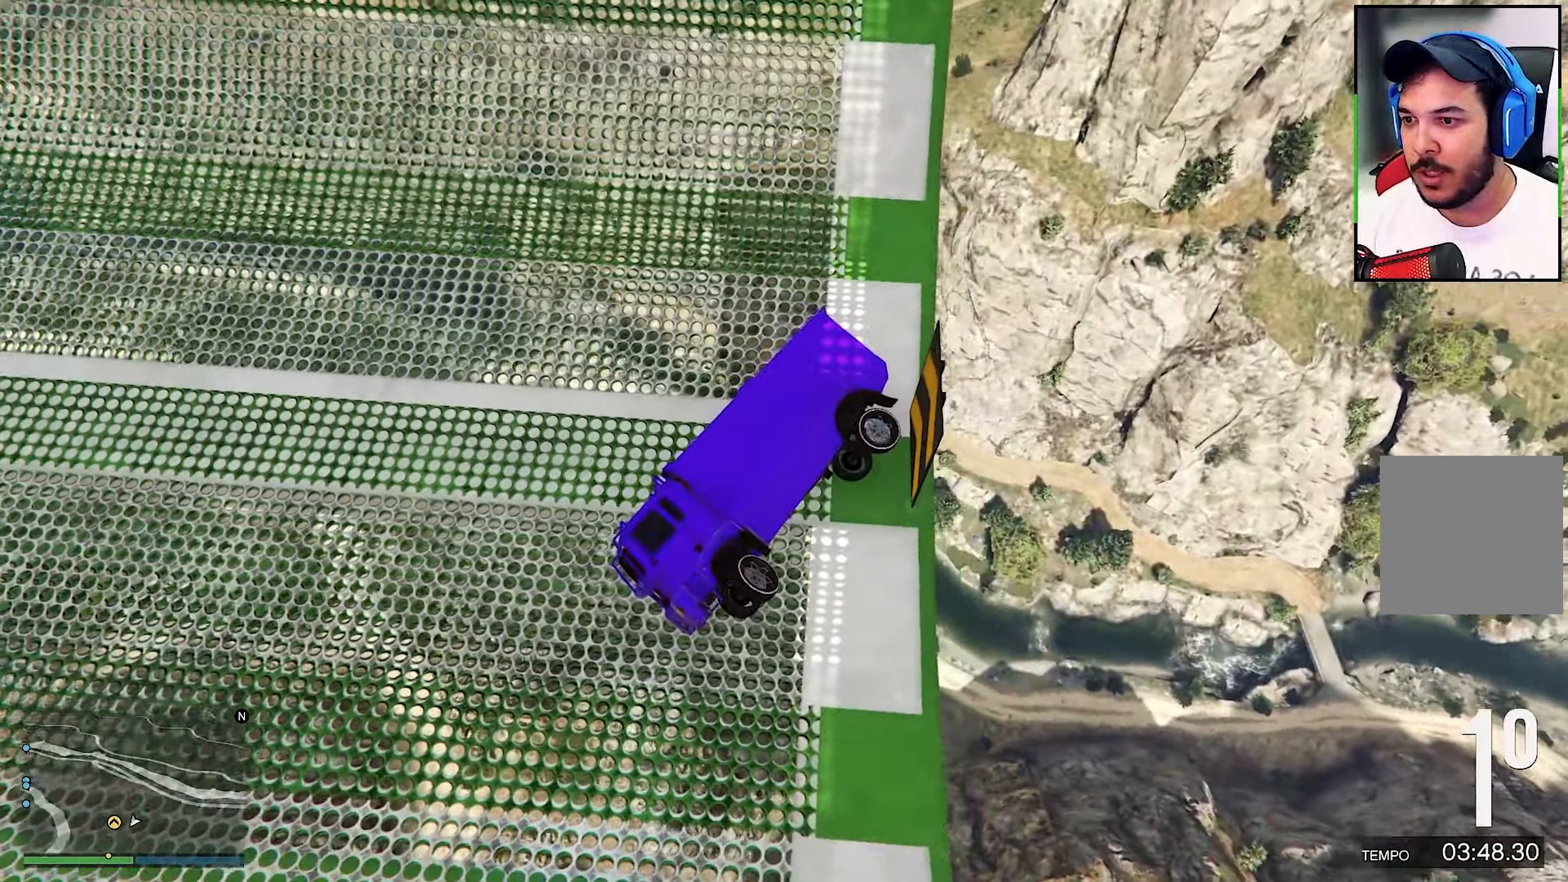
{"buttons": [], "left_stick": "center", "right_stick": "down-right", "events": []}
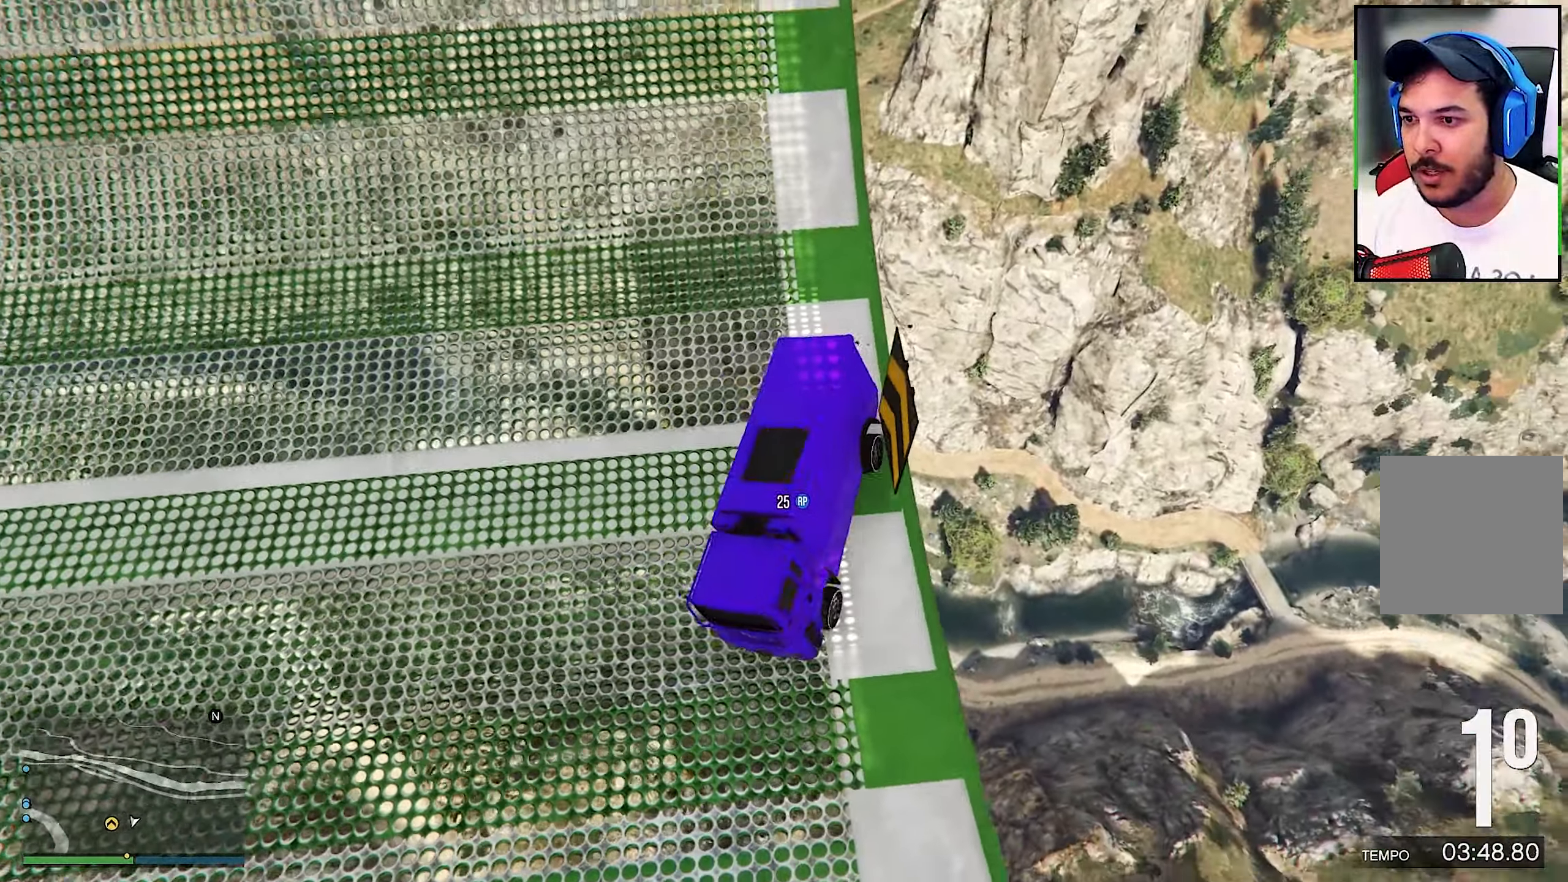
{"buttons": [], "left_stick": "center", "right_stick": "center", "events": [[234, "right_stick", "center"]]}
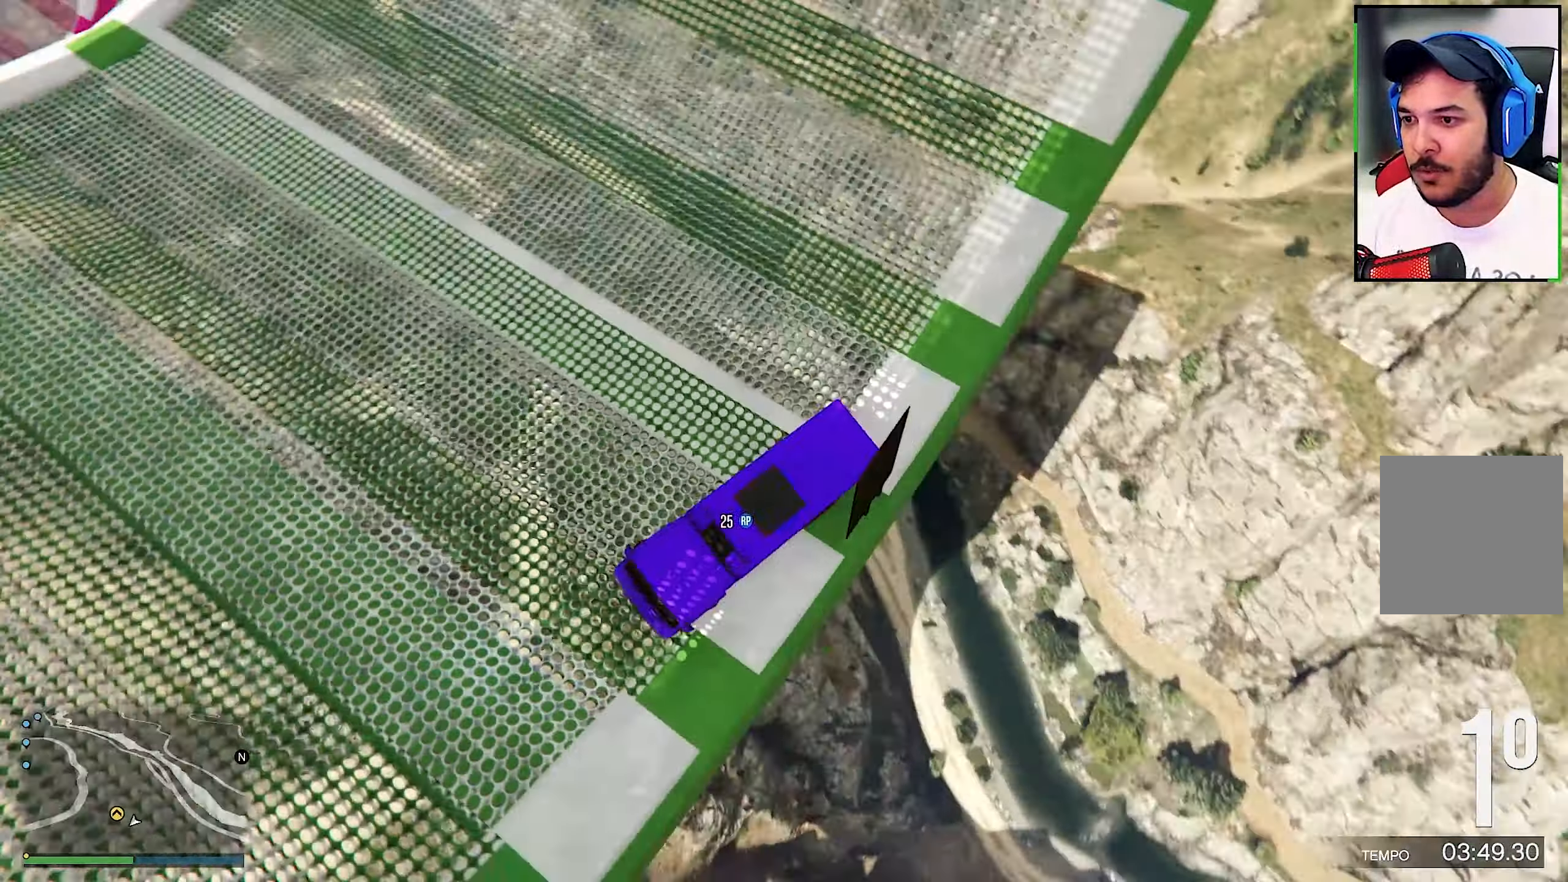
{"buttons": [], "left_stick": "left", "right_stick": "center", "events": [[117, "left_stick", "left"], [117, "right_stick", "left"], [384, "right_stick", "center"]]}
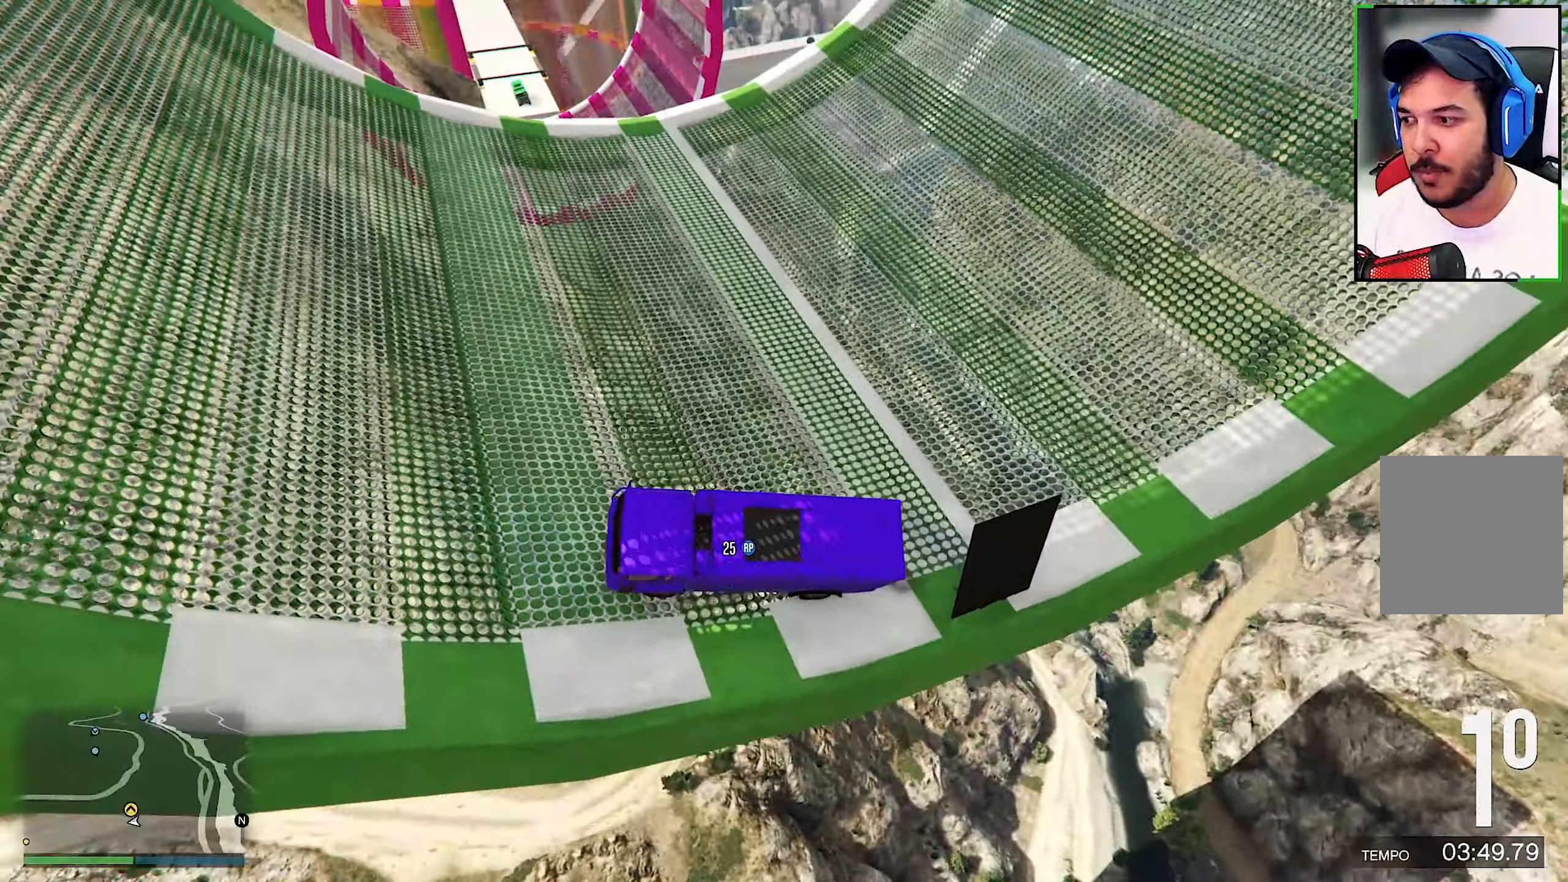
{"buttons": ["R2"], "left_stick": "right", "right_stick": "down-left", "events": [[100, "right_stick", "down-left"], [150, "R2", "down"], [150, "left_stick", "right"]]}
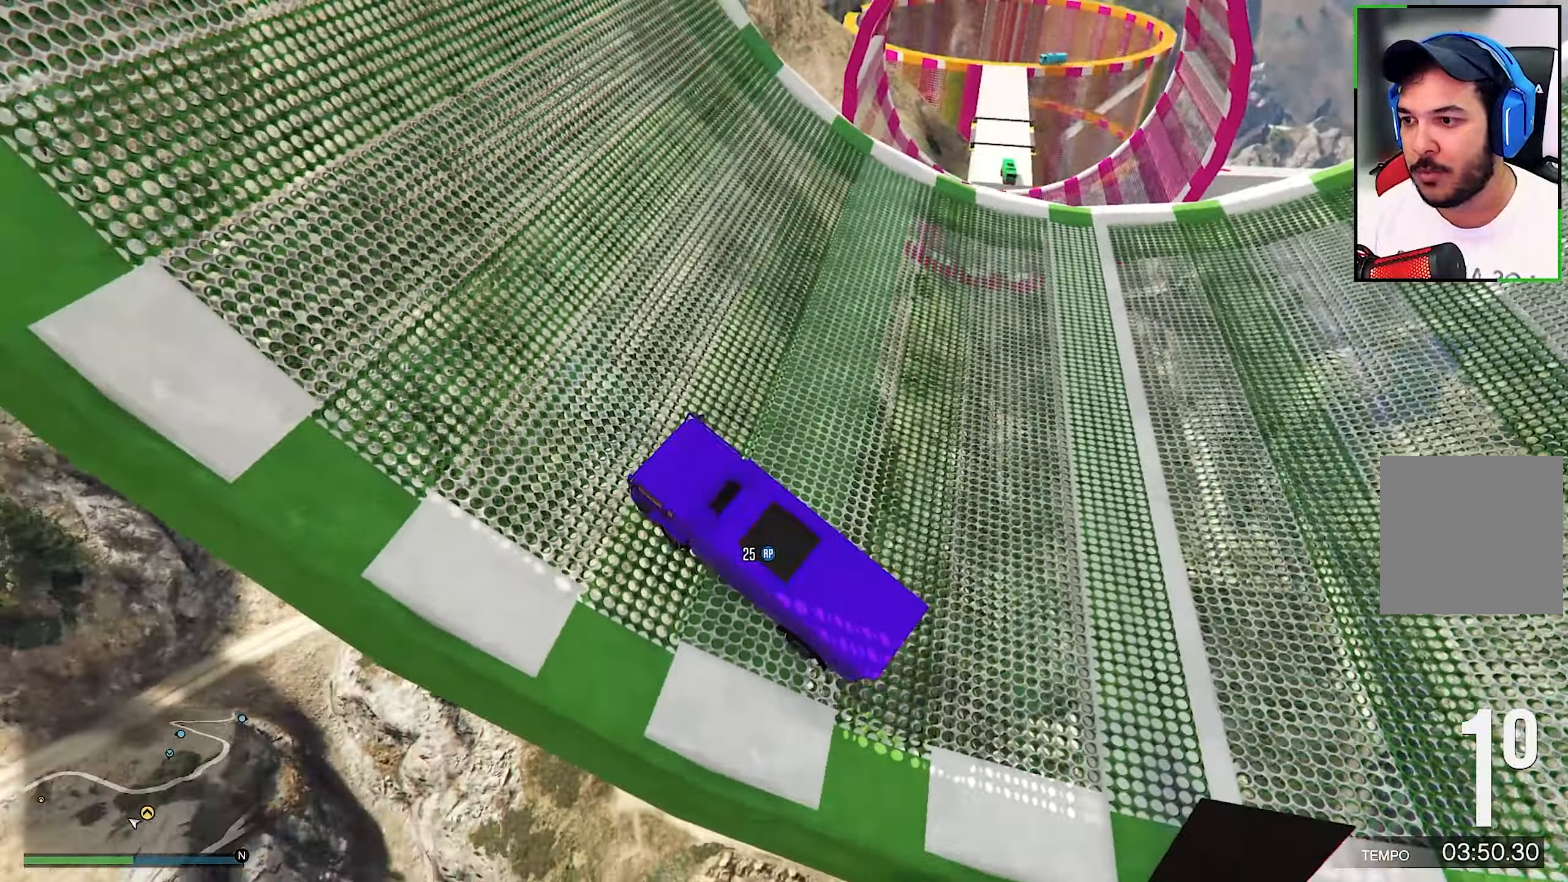
{"buttons": ["R2"], "left_stick": "right", "right_stick": "left", "events": [[467, "right_stick", "left"]]}
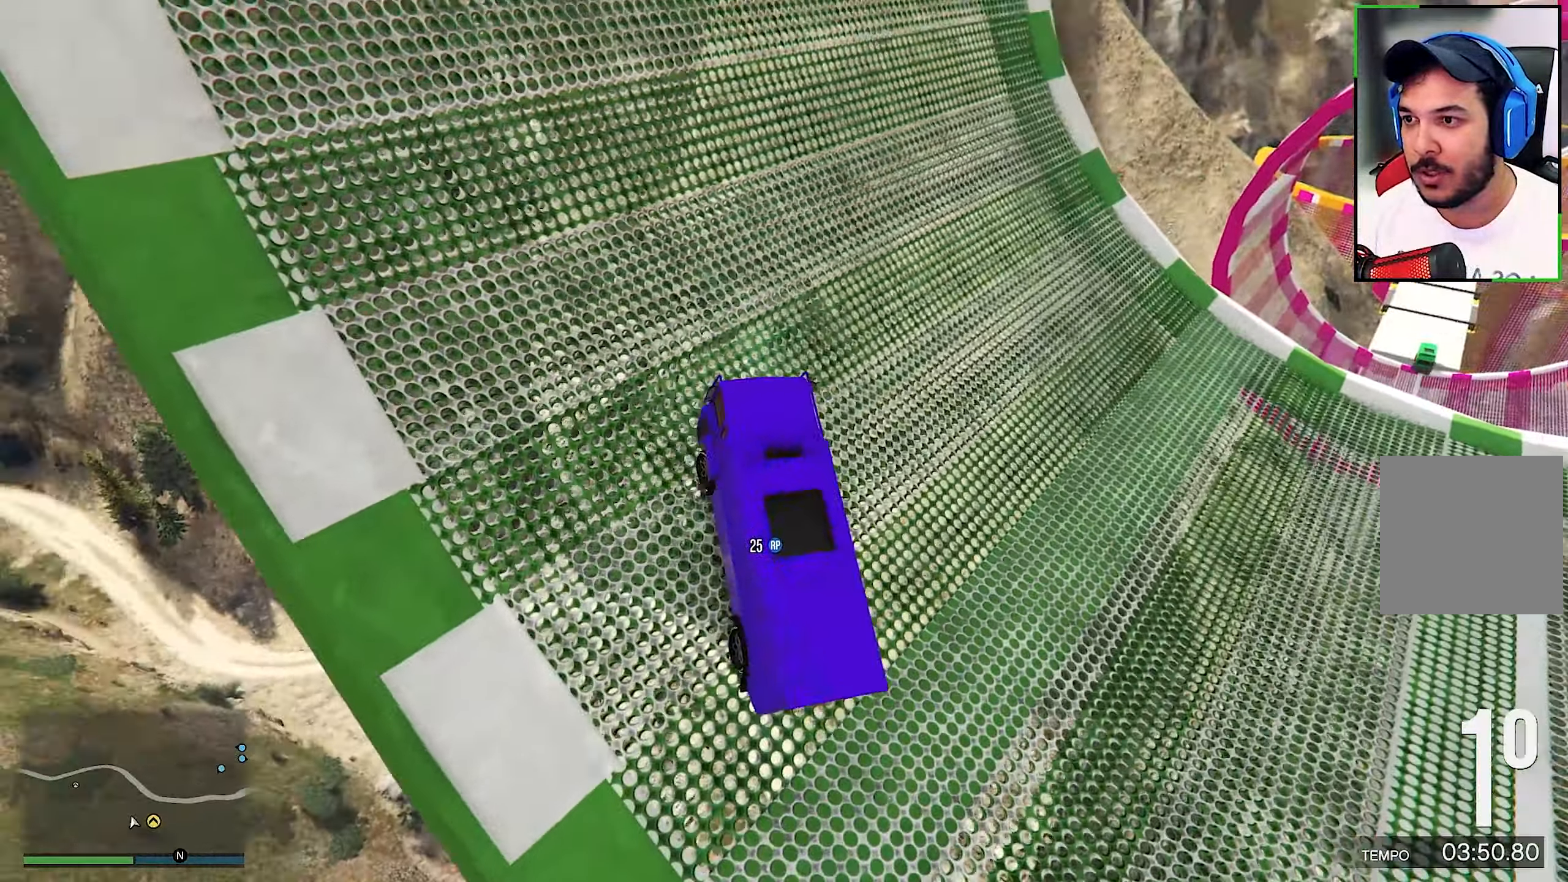
{"buttons": ["R2"], "left_stick": "right", "right_stick": "center", "events": [[134, "left_stick", "center"], [134, "right_stick", "center"], [433, "left_stick", "right"]]}
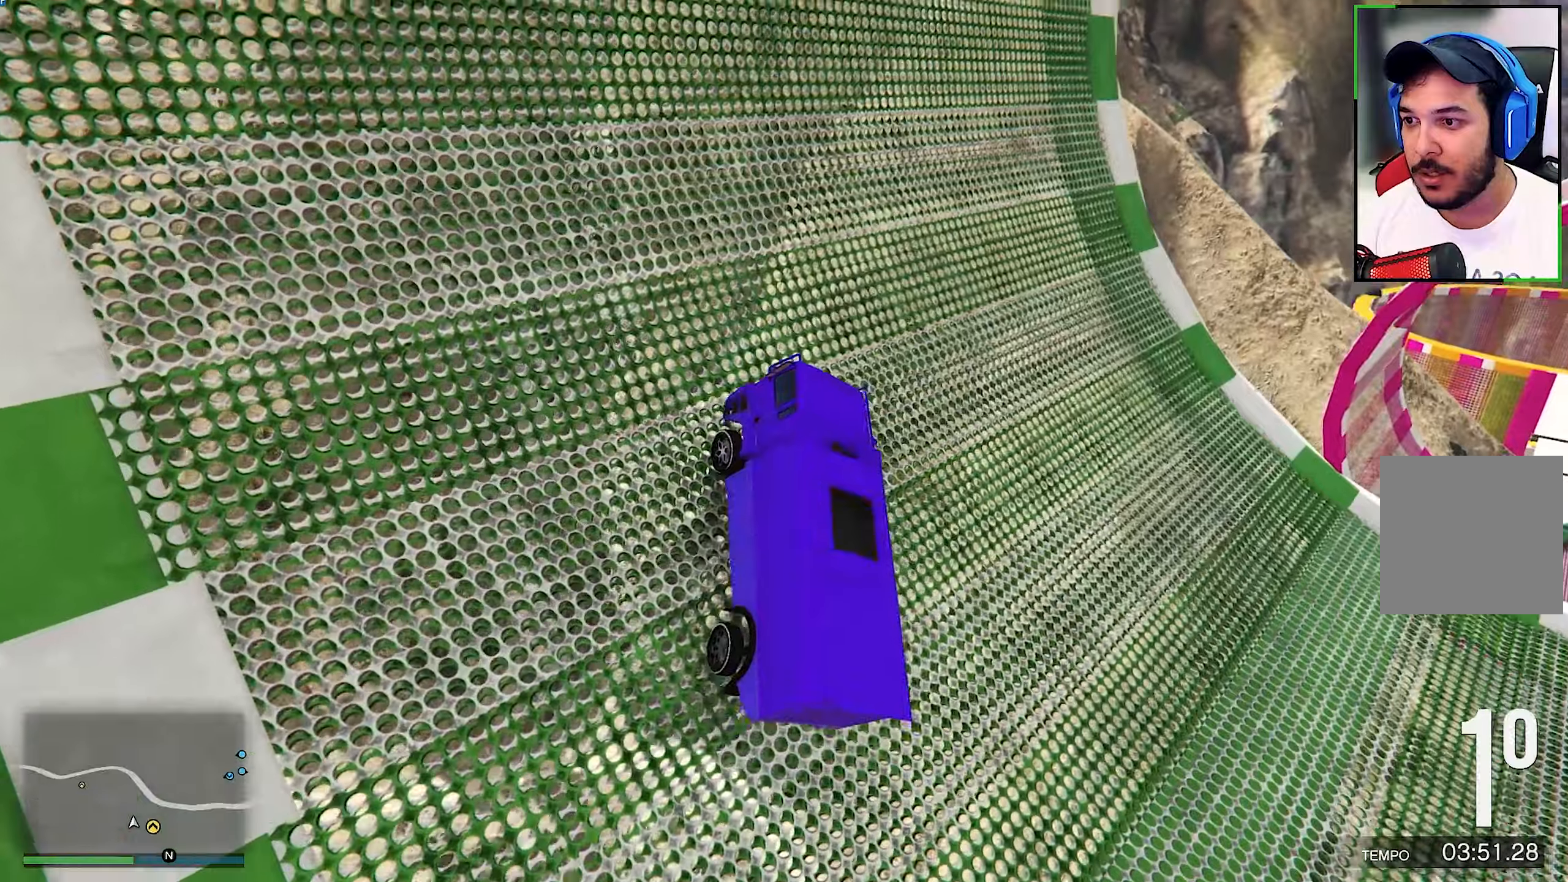
{"buttons": ["R2"], "left_stick": "left", "right_stick": "center", "events": [[133, "left_stick", "left"]]}
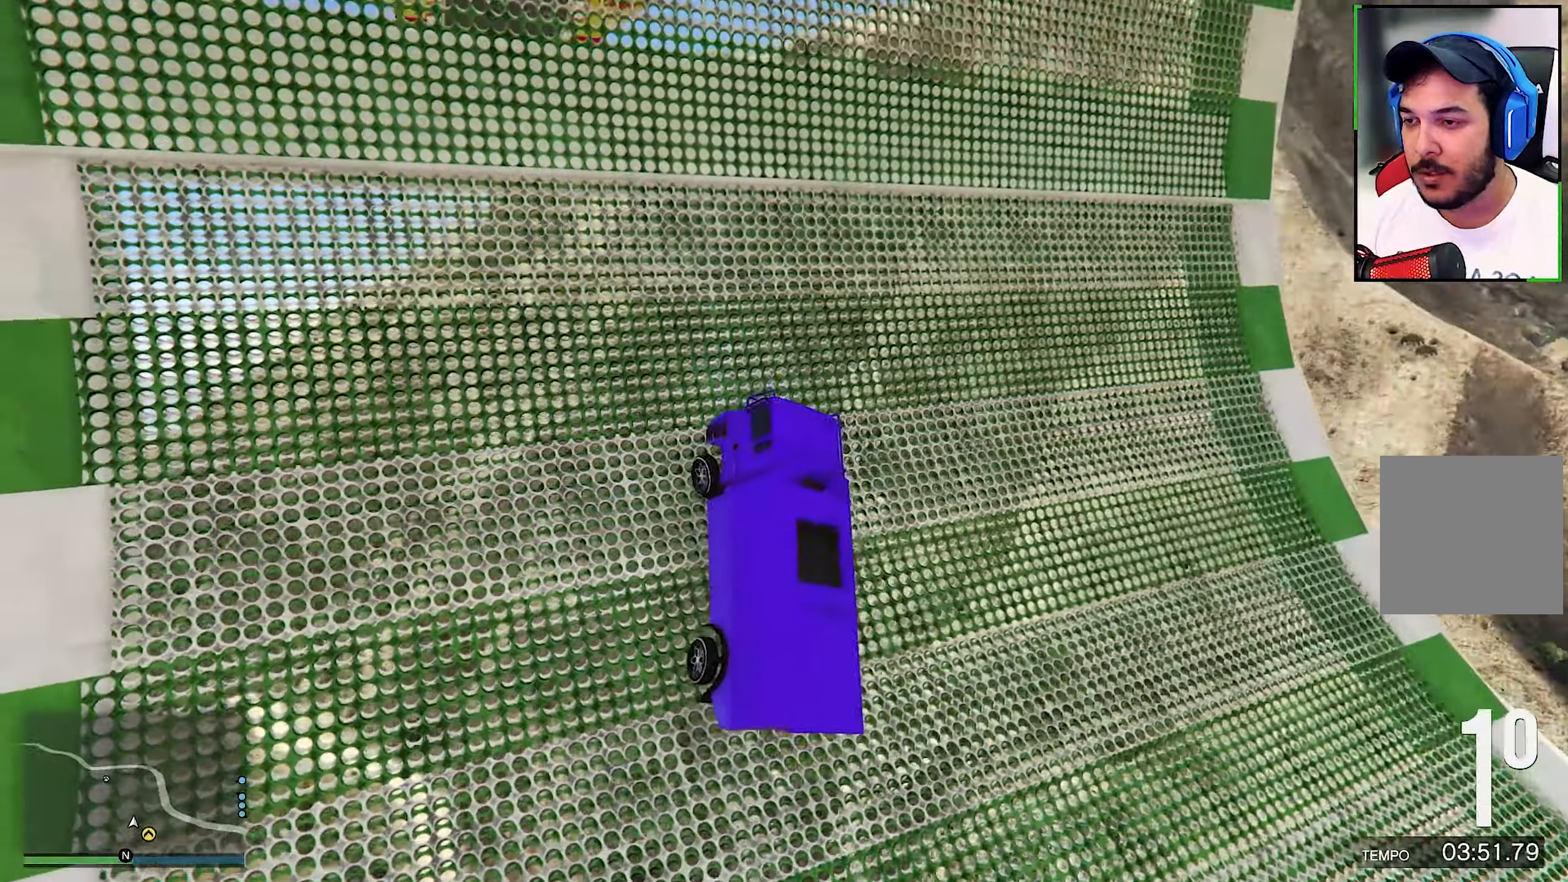
{"buttons": ["R2"], "left_stick": "left", "right_stick": "center", "events": []}
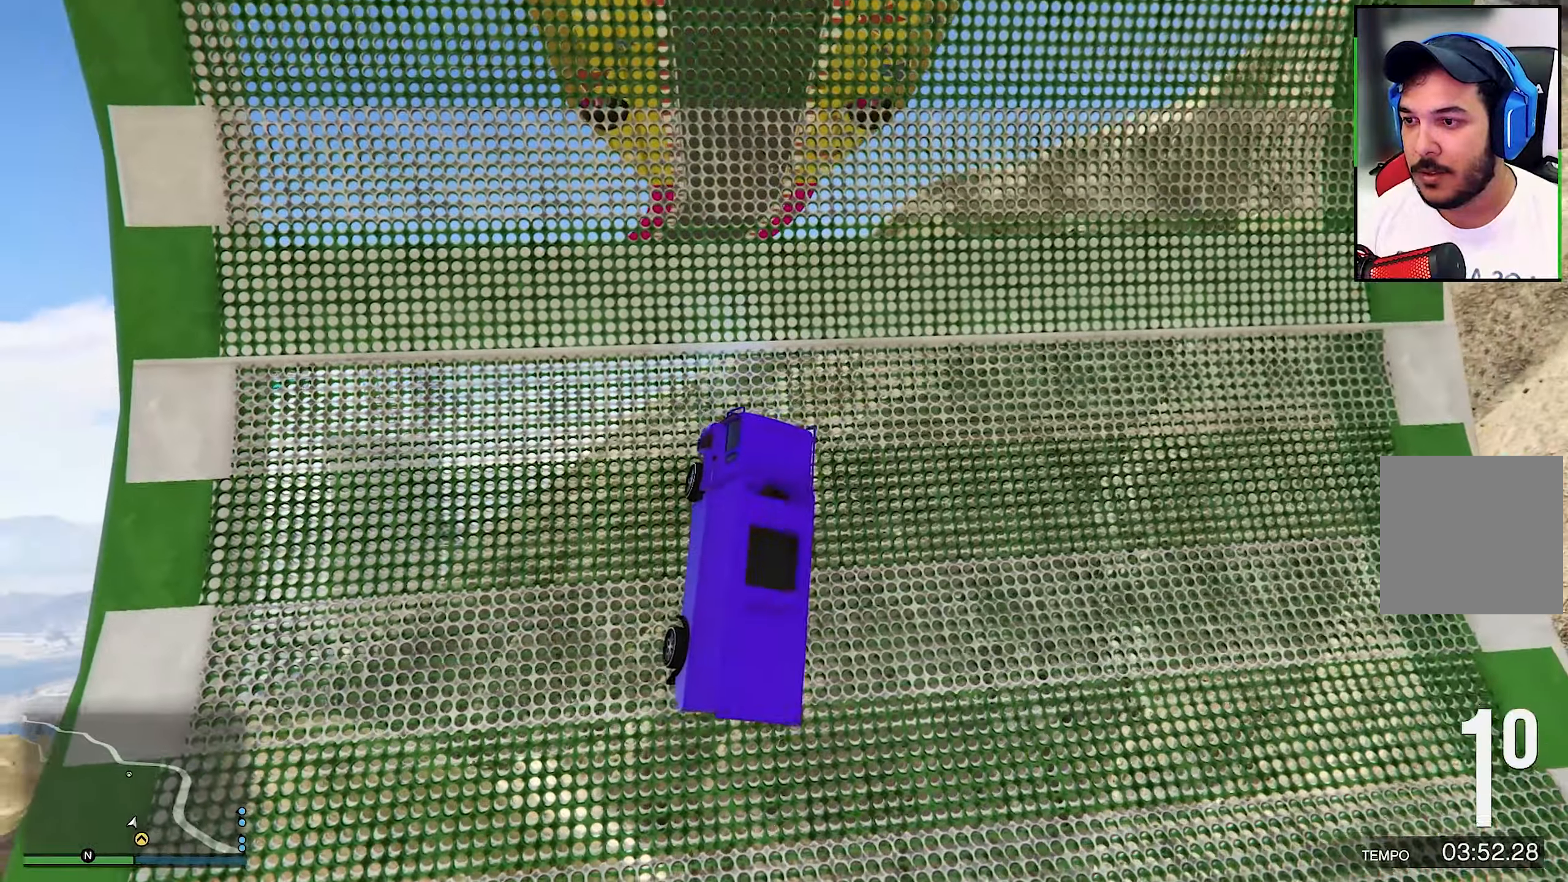
{"buttons": ["R2"], "left_stick": "left", "right_stick": "center", "events": []}
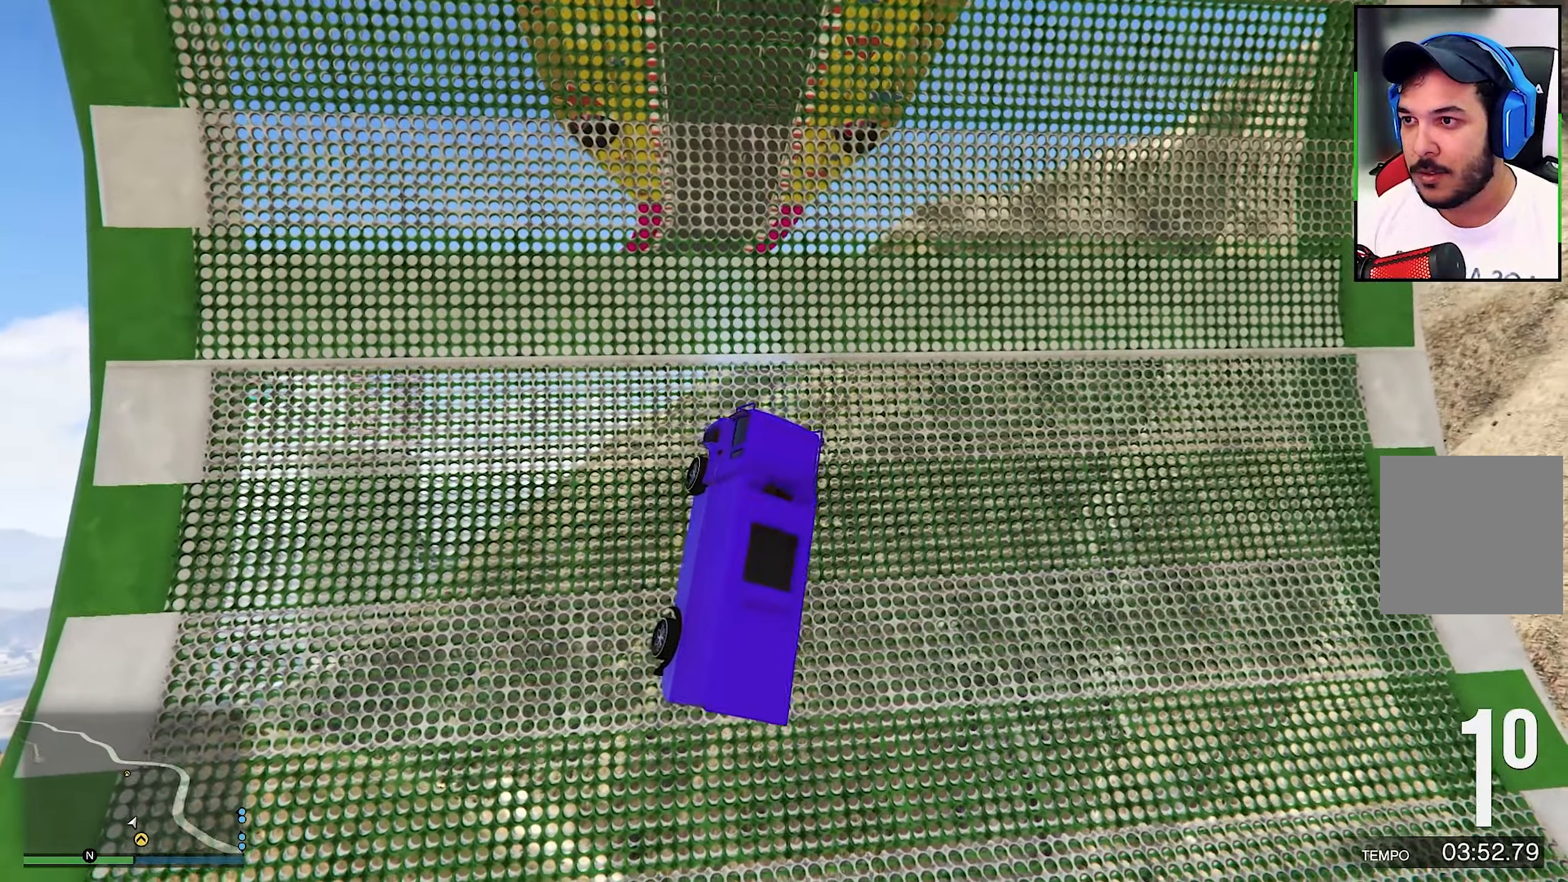
{"buttons": [], "left_stick": "left", "right_stick": "center", "events": [[283, "R2", "up"]]}
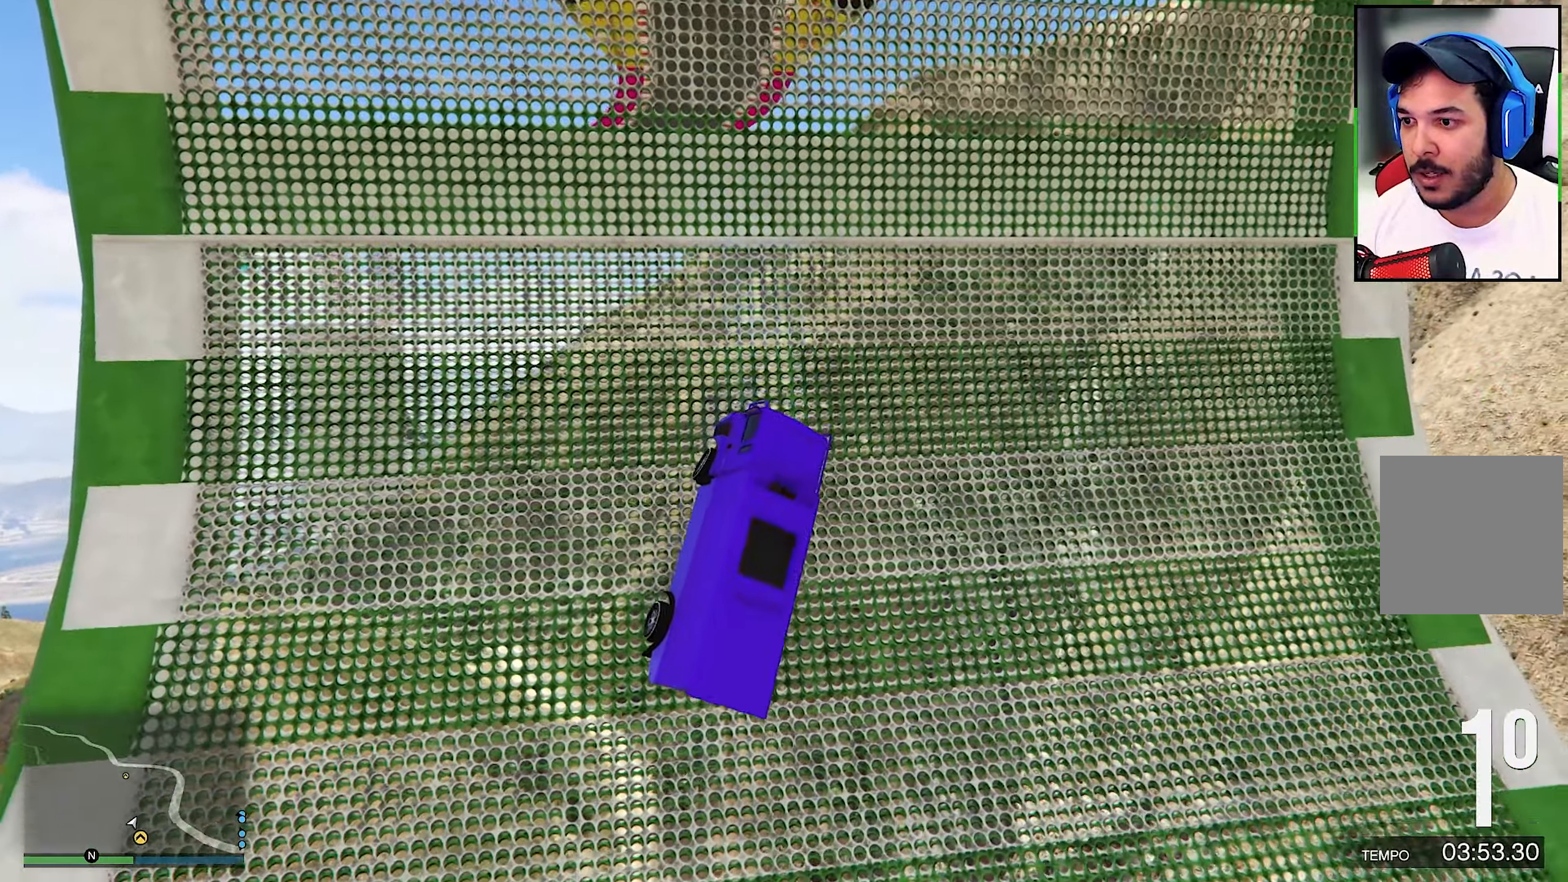
{"buttons": ["L2"], "left_stick": "right", "right_stick": "center", "events": [[350, "L2", "down"], [350, "left_stick", "center"], [400, "left_stick", "right"]]}
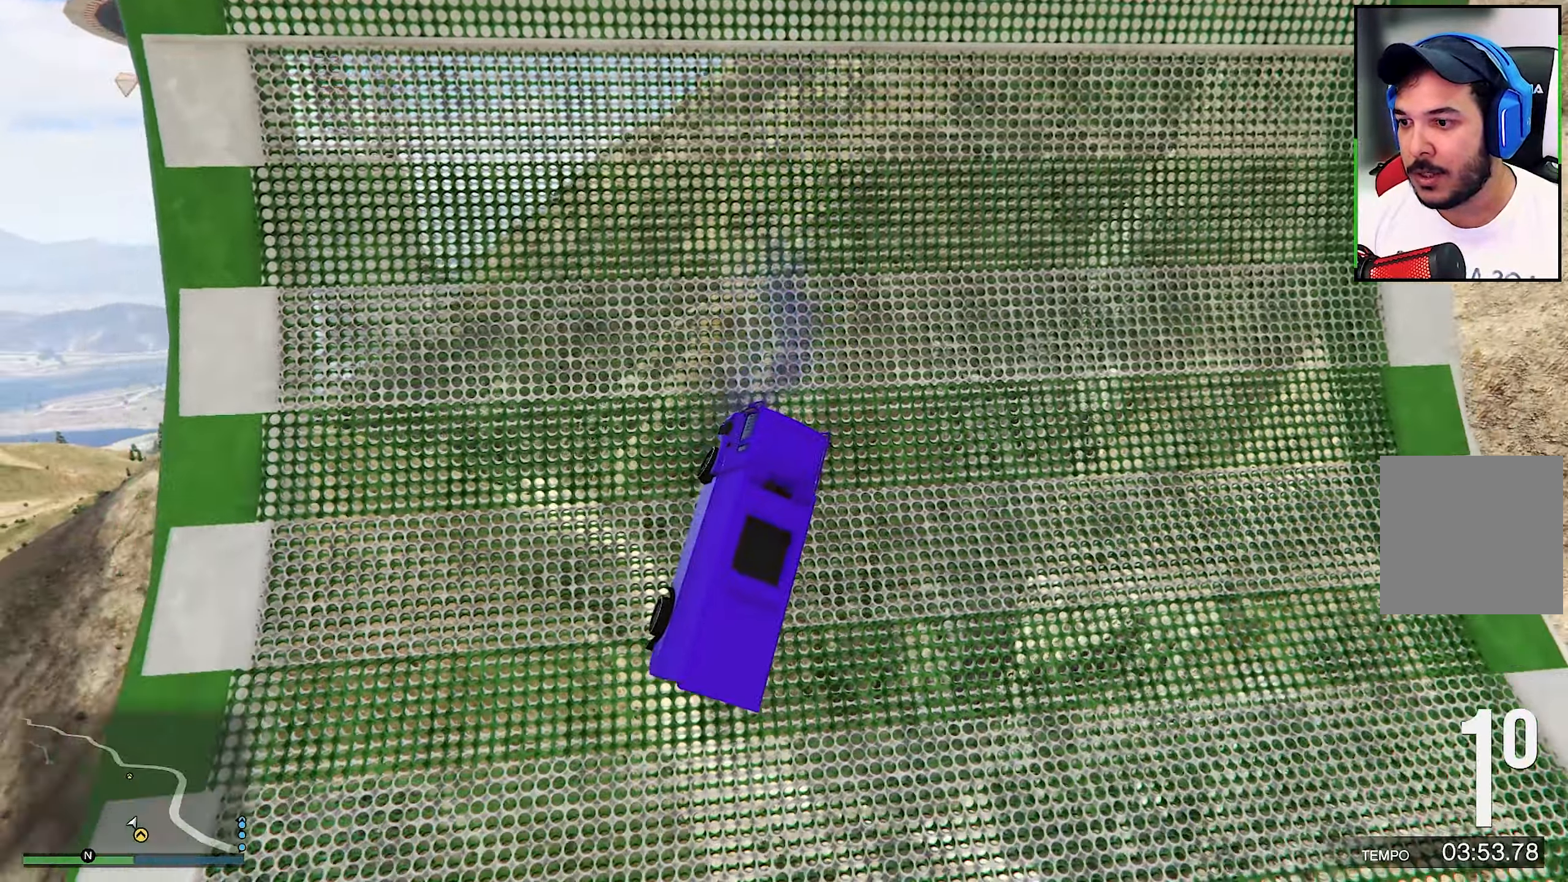
{"buttons": ["L2"], "left_stick": "down-right", "right_stick": "center", "events": [[283, "left_stick", "down-right"]]}
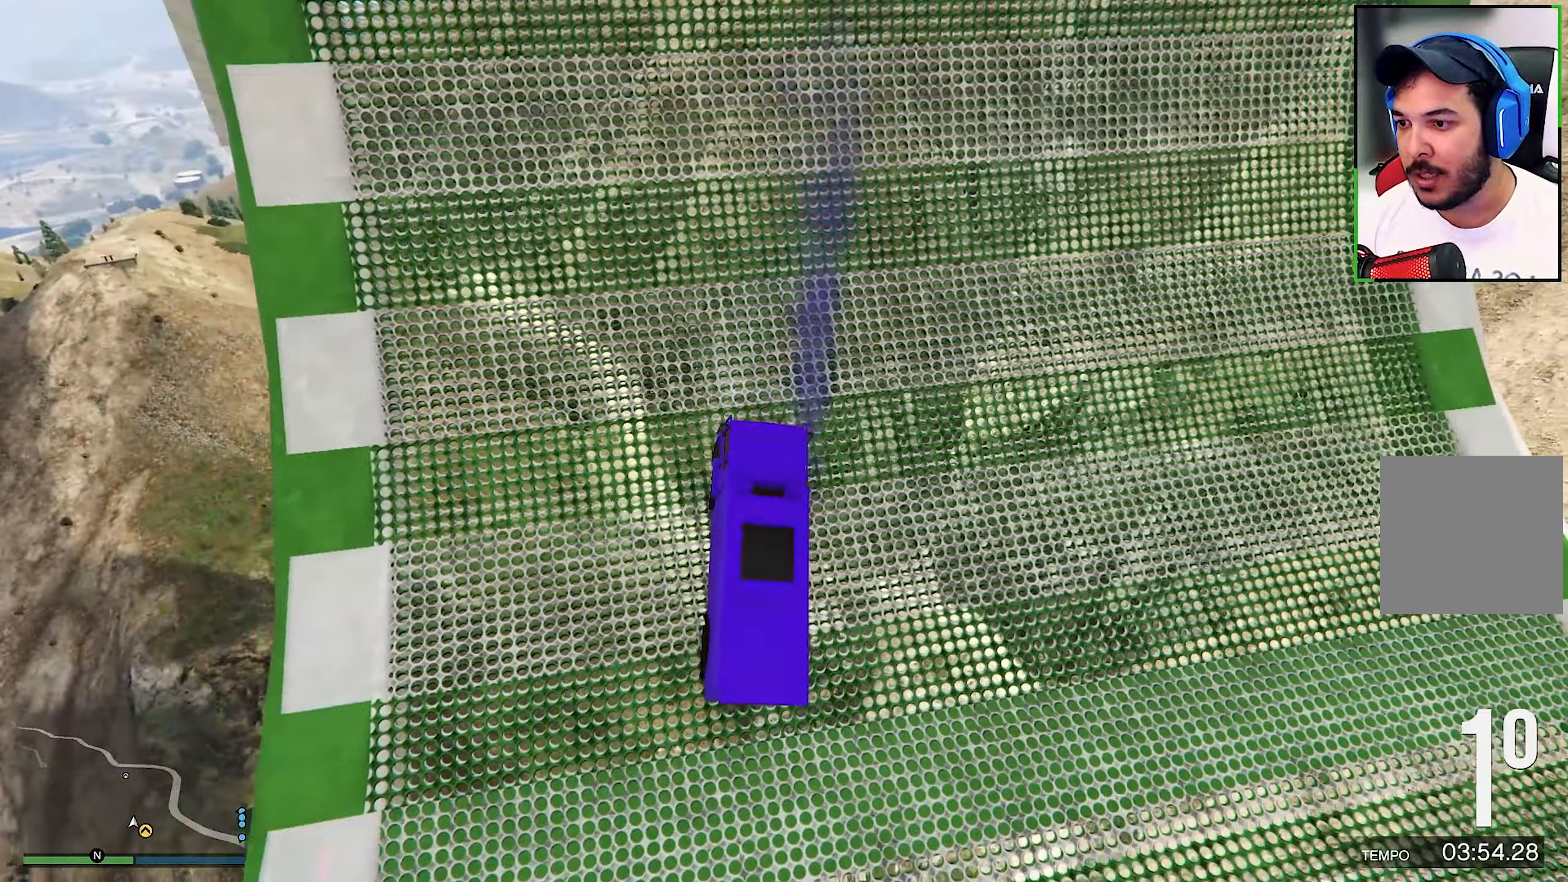
{"buttons": ["L2"], "left_stick": "center", "right_stick": "center", "events": [[33, "left_stick", "center"]]}
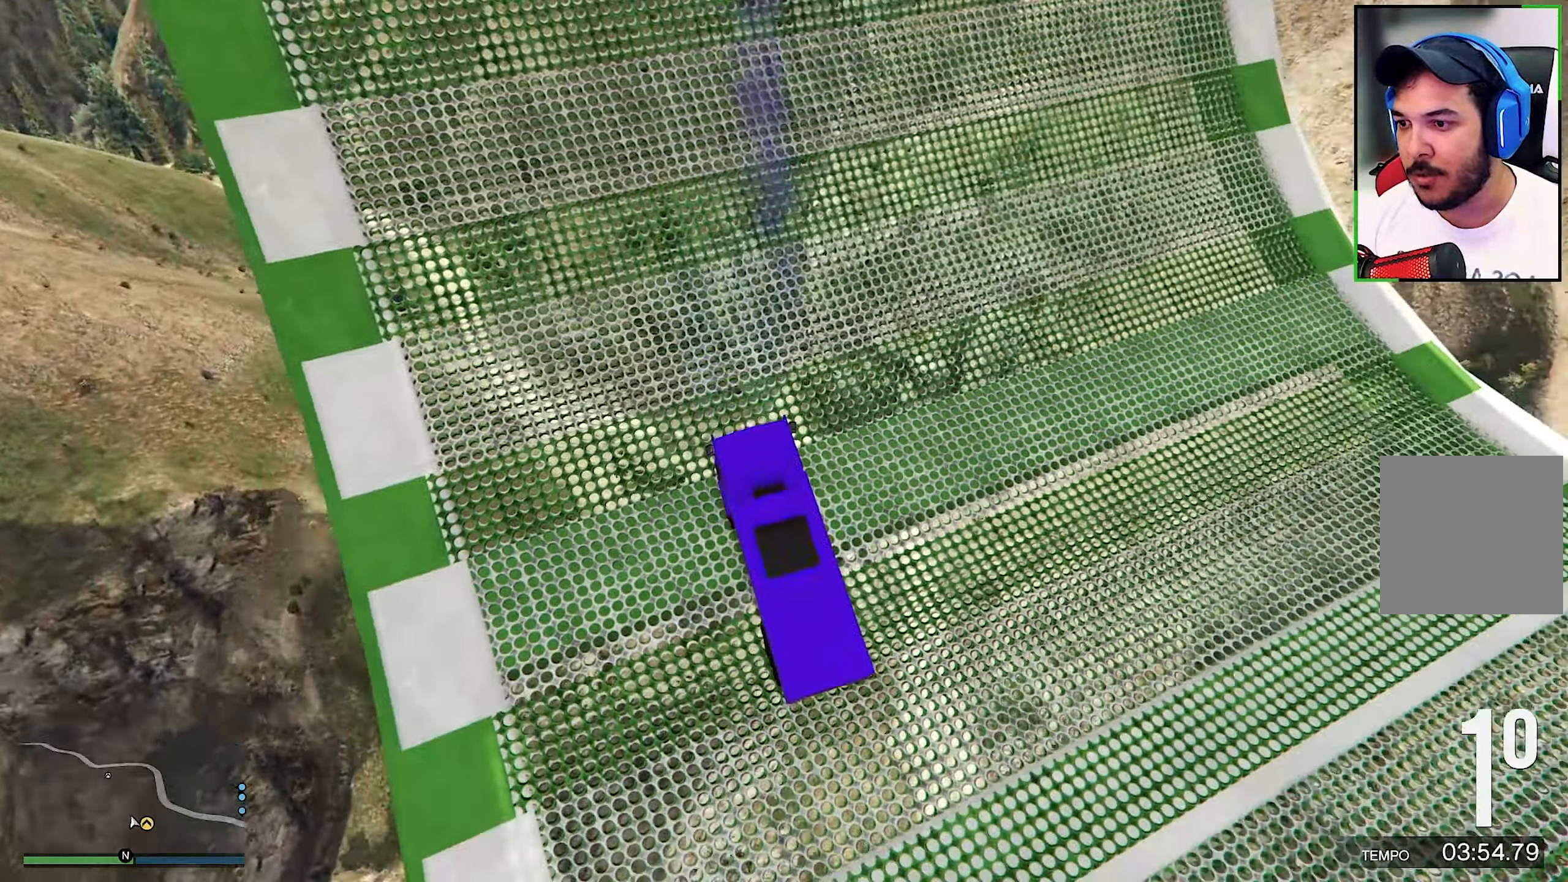
{"buttons": ["L2"], "left_stick": "center", "right_stick": "down-right", "events": [[166, "right_stick", "down-right"]]}
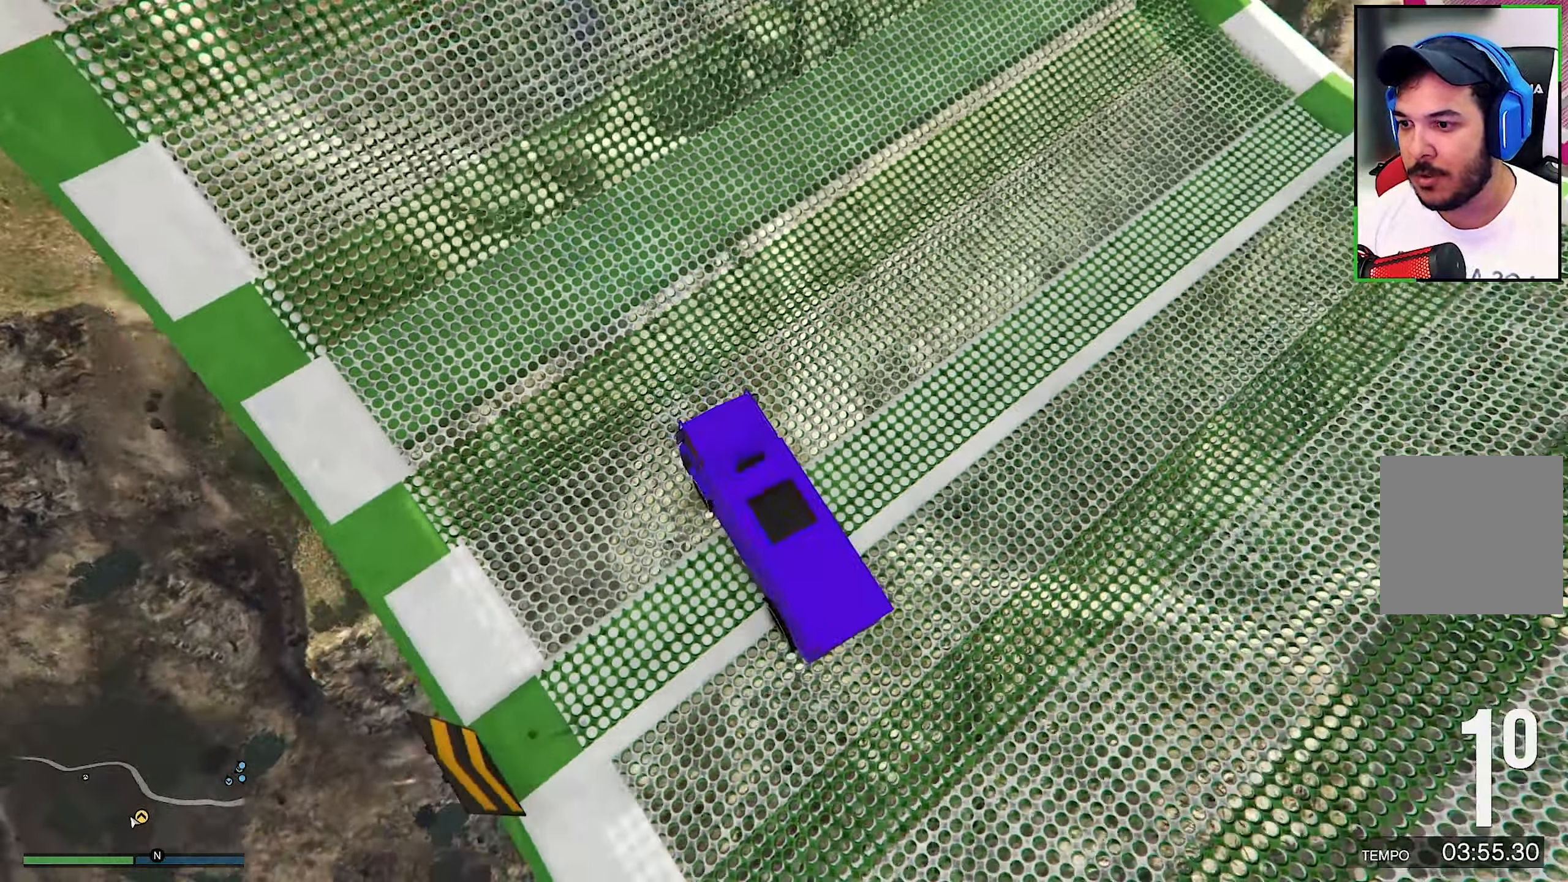
{"buttons": ["L2"], "left_stick": "center", "right_stick": "center", "events": [[433, "right_stick", "center"]]}
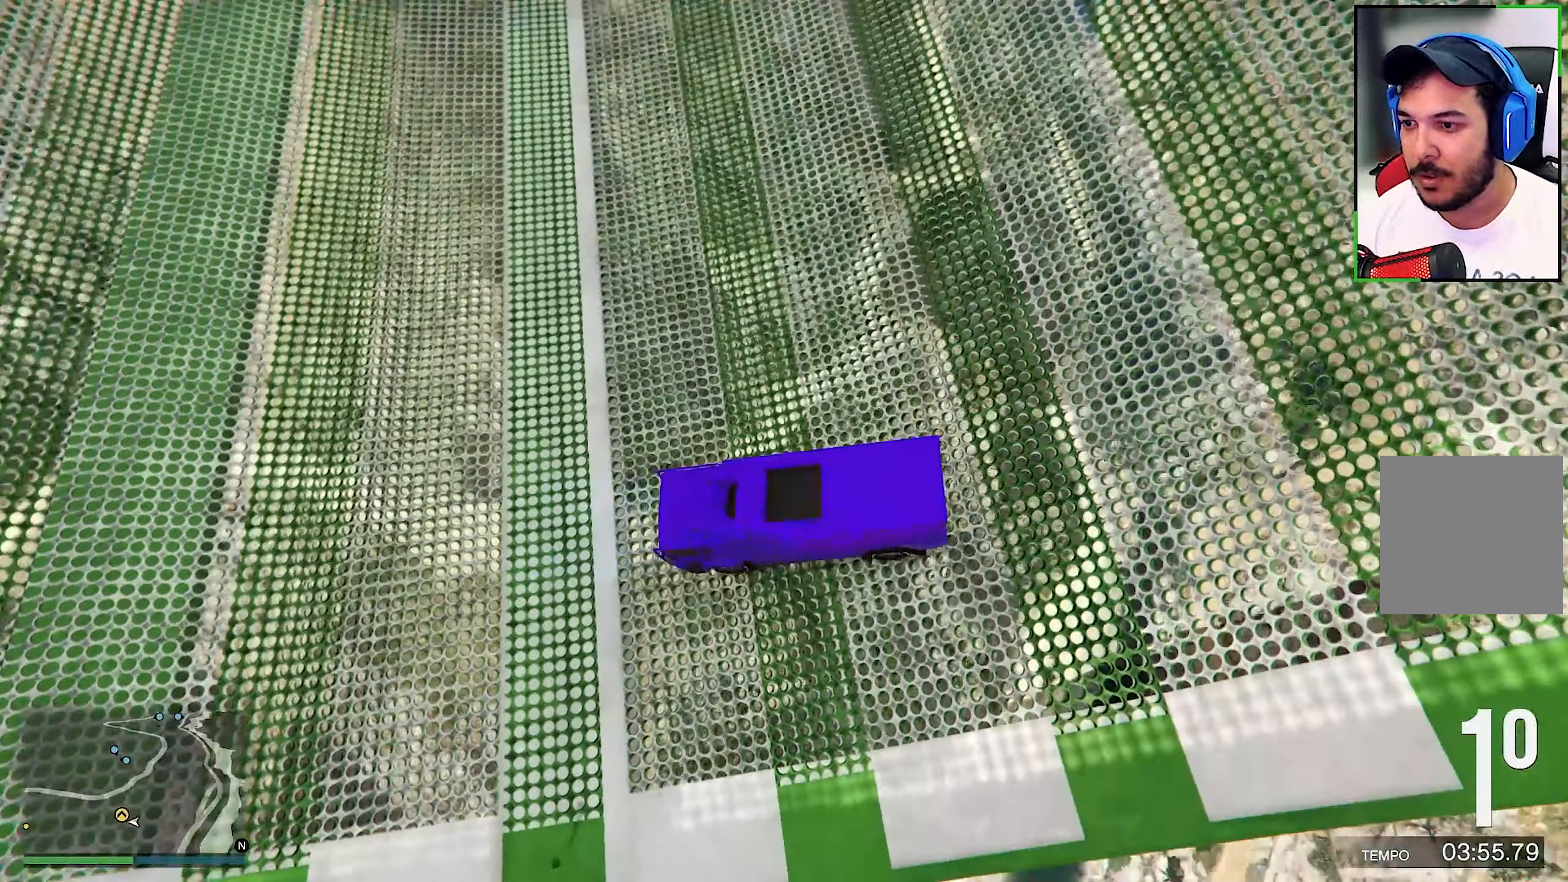
{"buttons": ["L2"], "left_stick": "center", "right_stick": "center", "events": []}
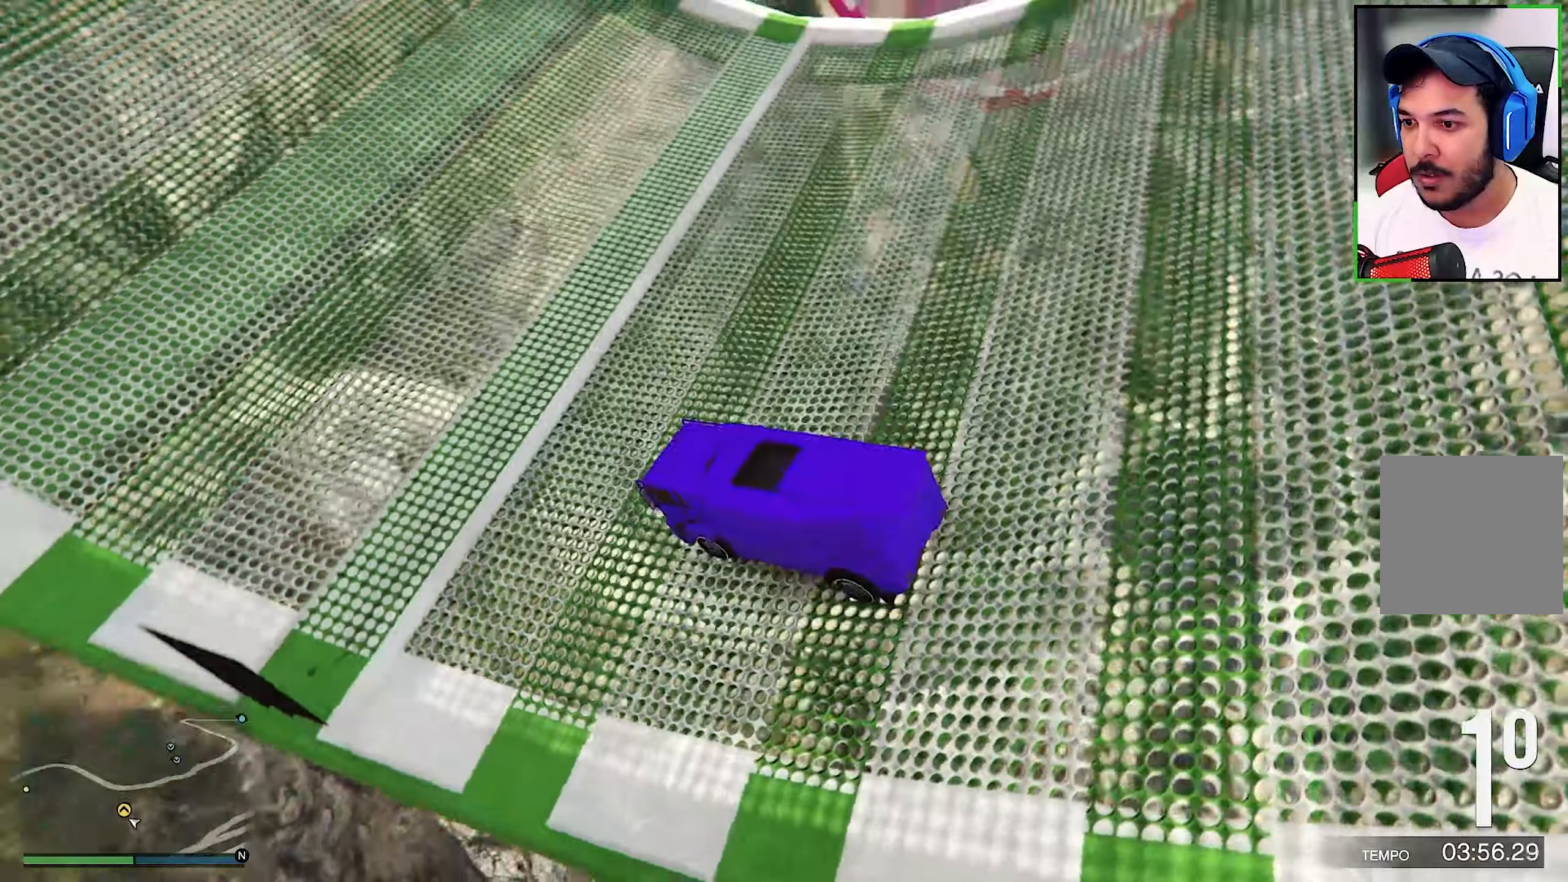
{"buttons": ["R2"], "left_stick": "center", "right_stick": "left", "events": [[267, "L2", "up"], [267, "R2", "down"], [267, "right_stick", "left"]]}
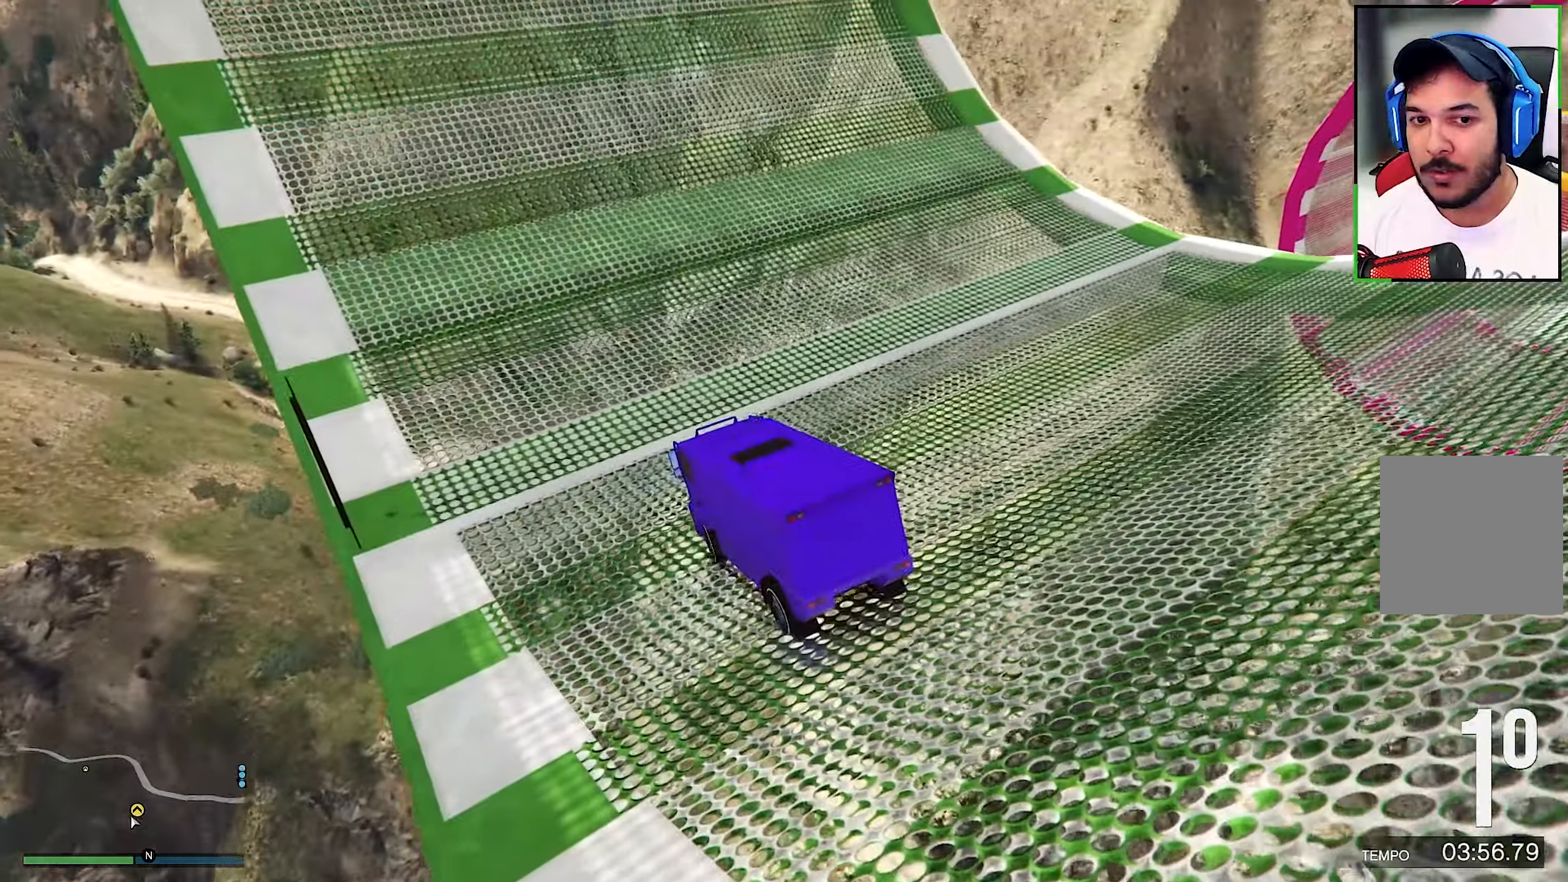
{"buttons": ["R2"], "left_stick": "center", "right_stick": "center", "events": [[317, "left_stick", "right"], [500, "left_stick", "center"], [500, "right_stick", "center"]]}
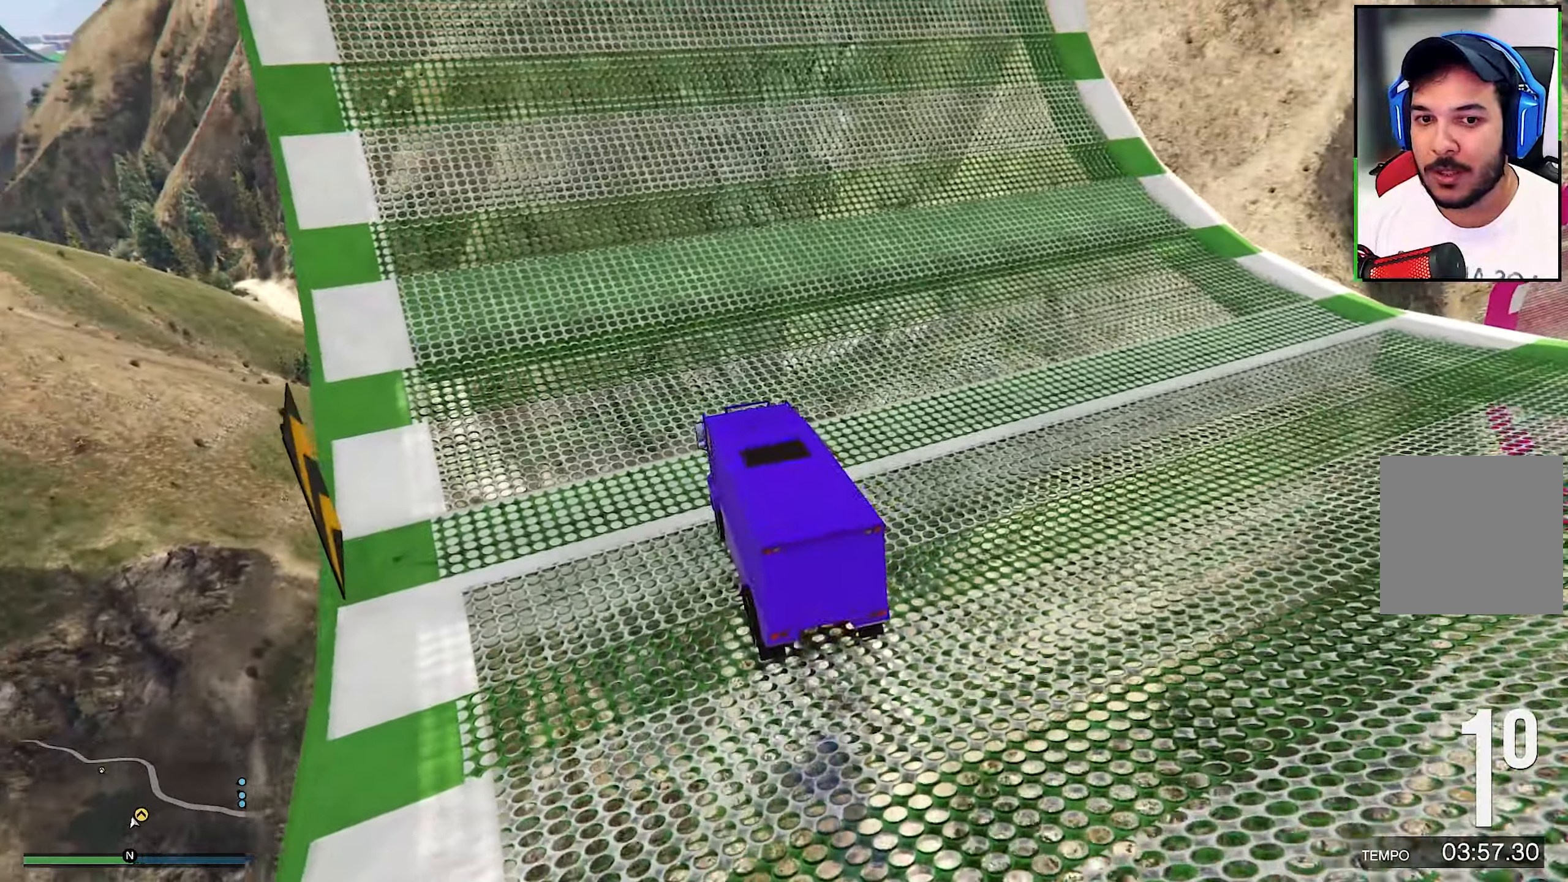
{"buttons": ["R2"], "left_stick": "right", "right_stick": "center", "events": [[67, "left_stick", "right"]]}
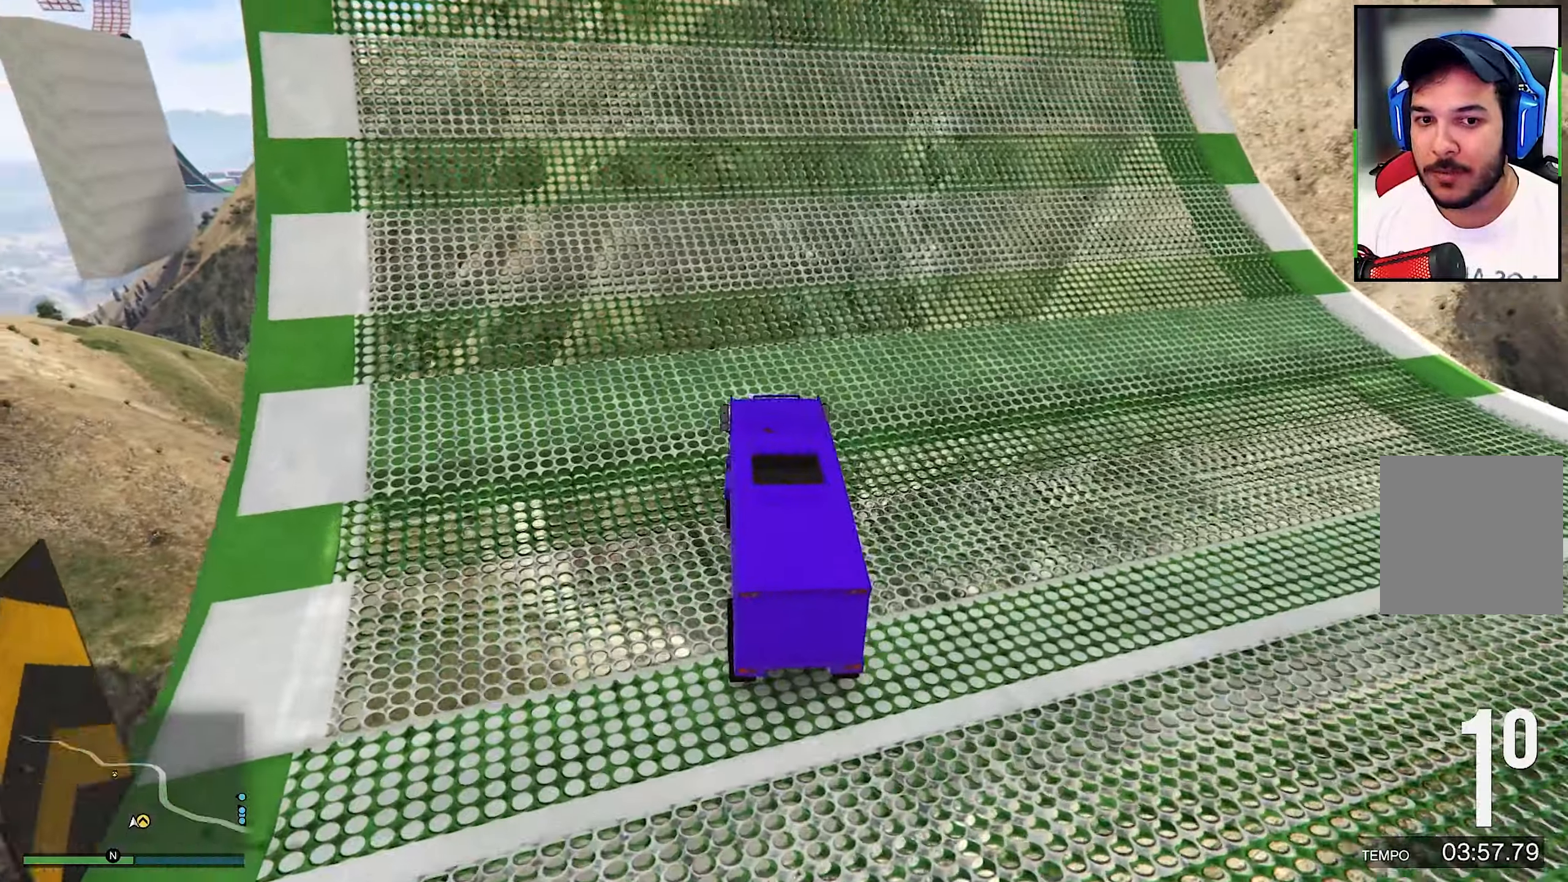
{"buttons": ["R2"], "left_stick": "center", "right_stick": "center", "events": [[17, "left_stick", "center"], [217, "left_stick", "right"], [500, "left_stick", "center"]]}
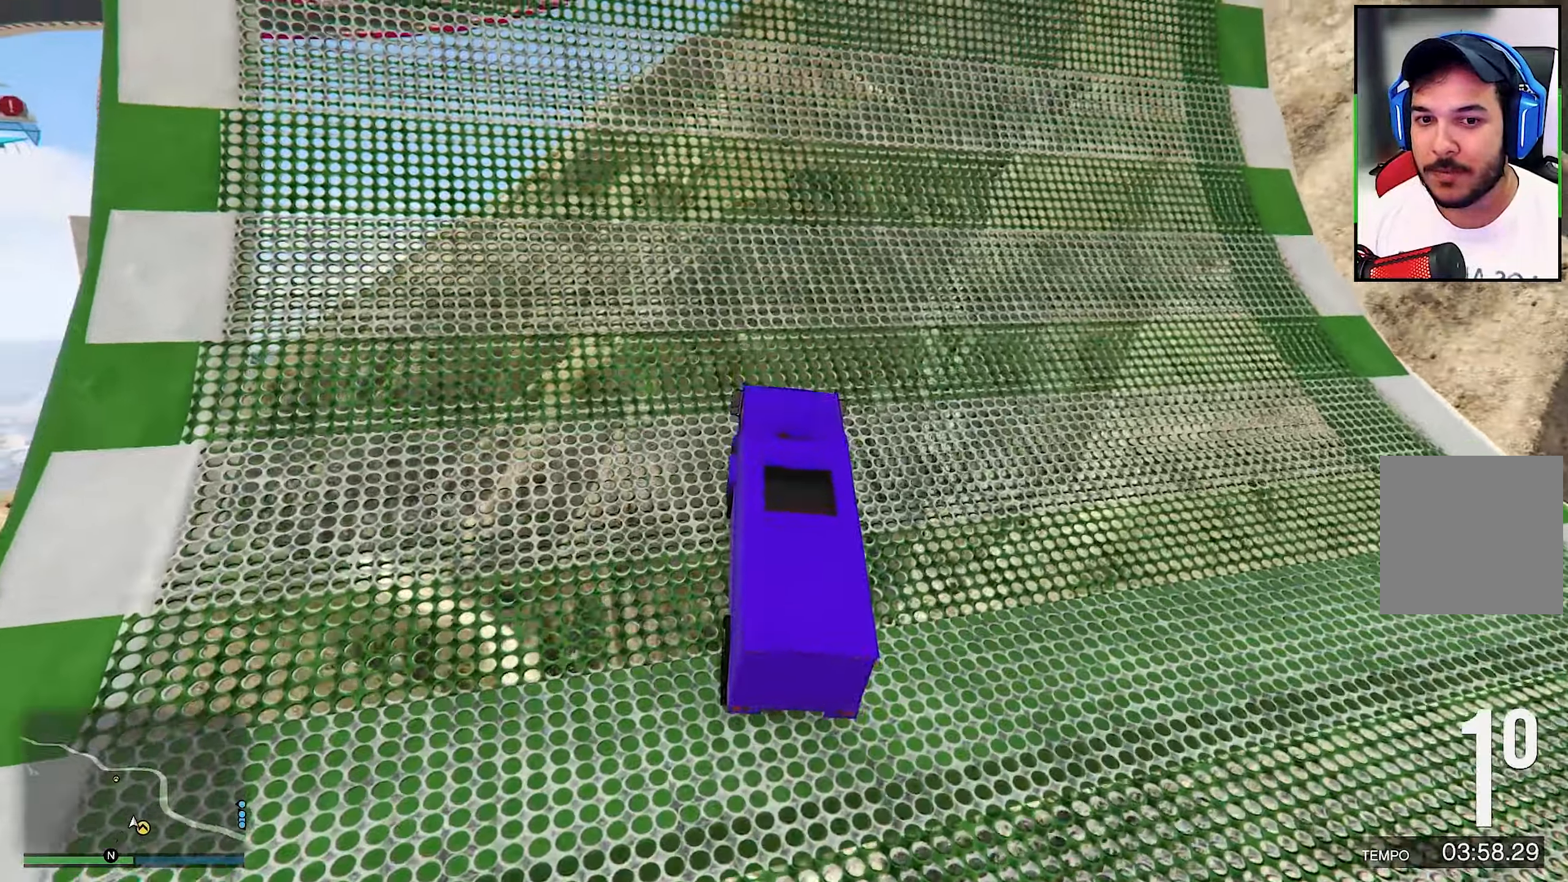
{"buttons": ["R2"], "left_stick": "center", "right_stick": "center", "events": []}